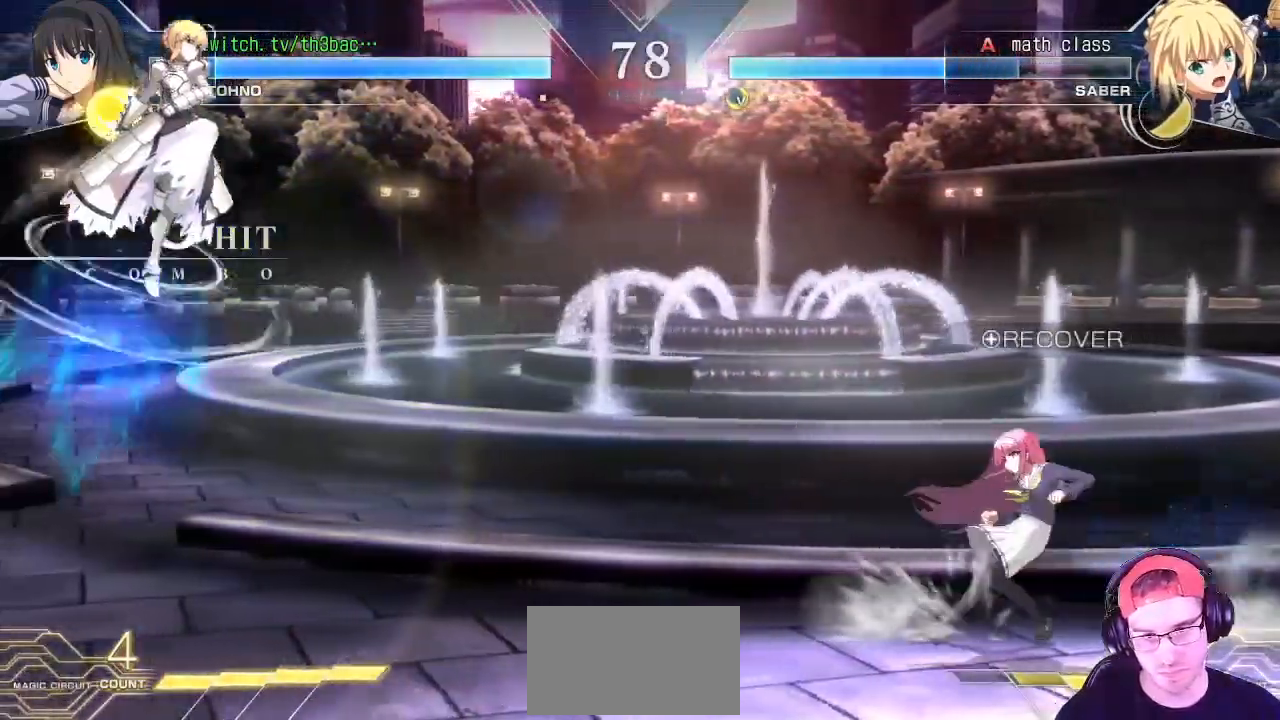
Gameplay with a controller (arcade stick); each line is a JSON object with the inputs held at the frame after it (dt_ms = milliseconds from this image to that frame). "events" lists button and stick changes between this image and that frame as [ms after this image, input, new state], when the widget could be followed in between. Not read: L3 R3.
{"dt_ms": 500, "buttons": [], "left_stick": "down-right"}
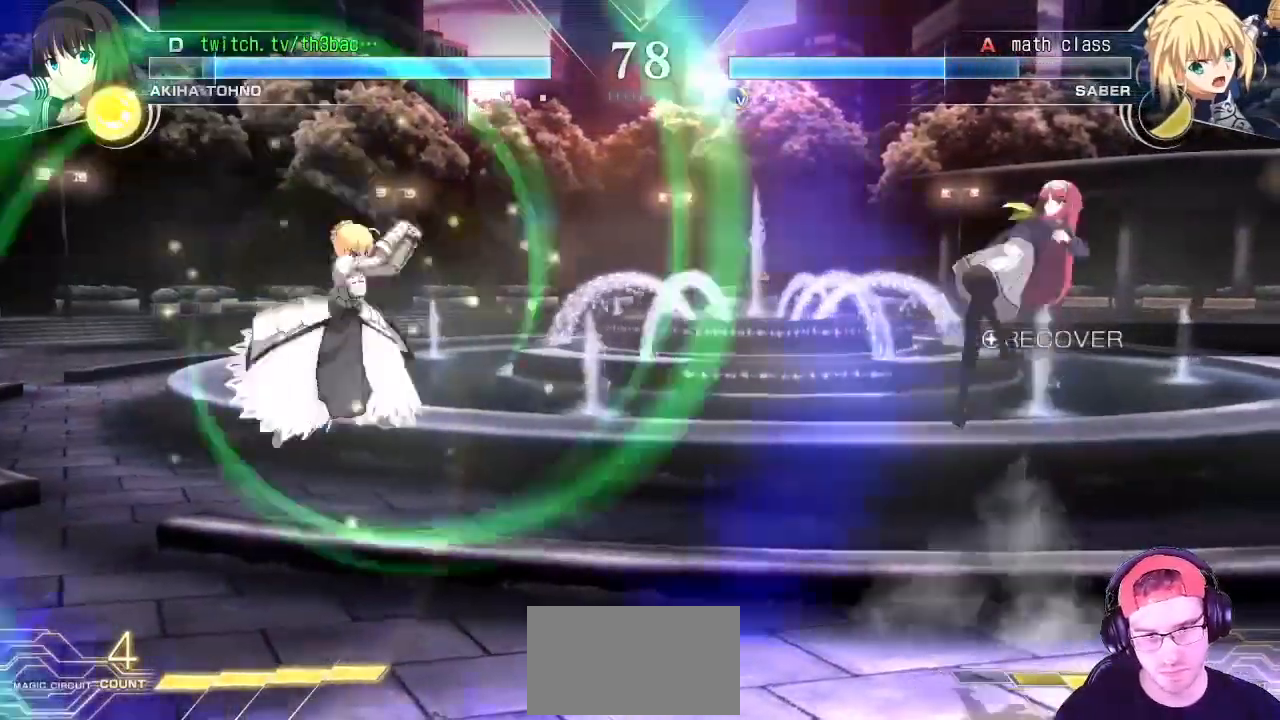
{"dt_ms": 500, "buttons": [], "left_stick": "center", "events": [[50, "left_stick", "left"], [83, "TRIANGLE", "down"], [150, "left_stick", "center"], [217, "TRIANGLE", "up"]]}
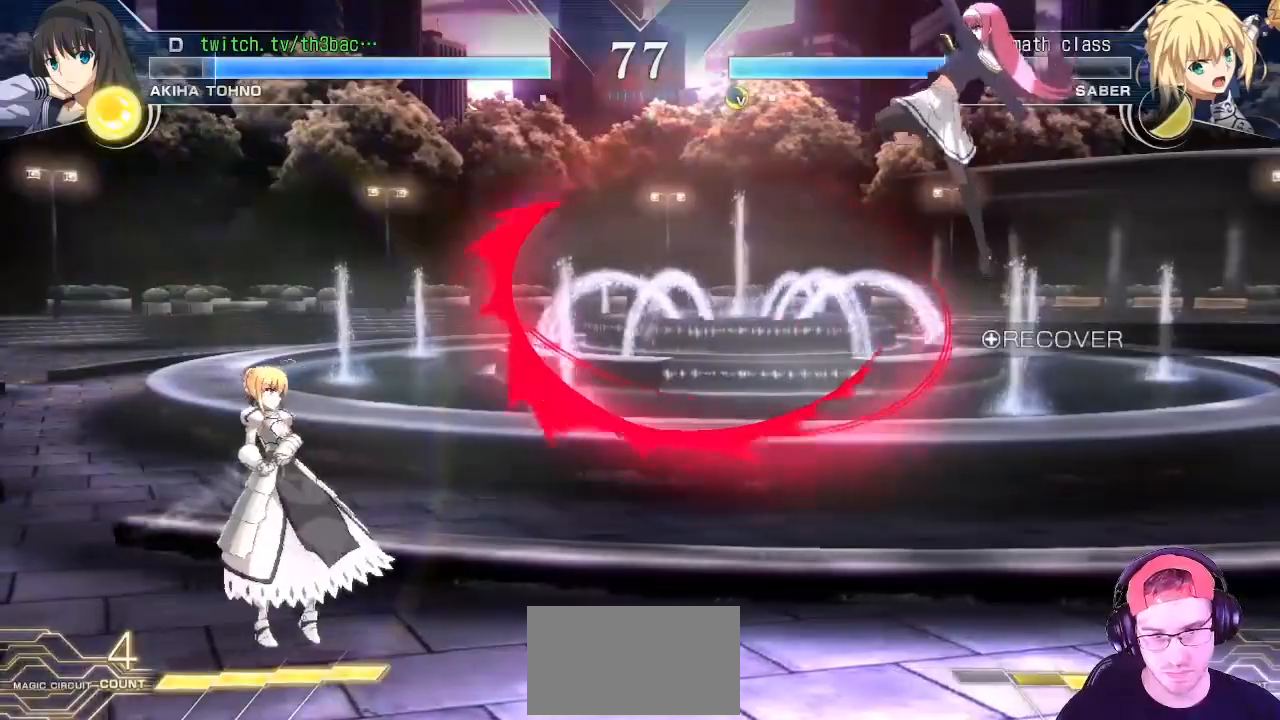
{"dt_ms": 500, "buttons": [], "left_stick": "right", "events": [[17, "left_stick", "right"], [133, "left_stick", "center"], [283, "left_stick", "right"], [350, "left_stick", "center"], [450, "left_stick", "right"]]}
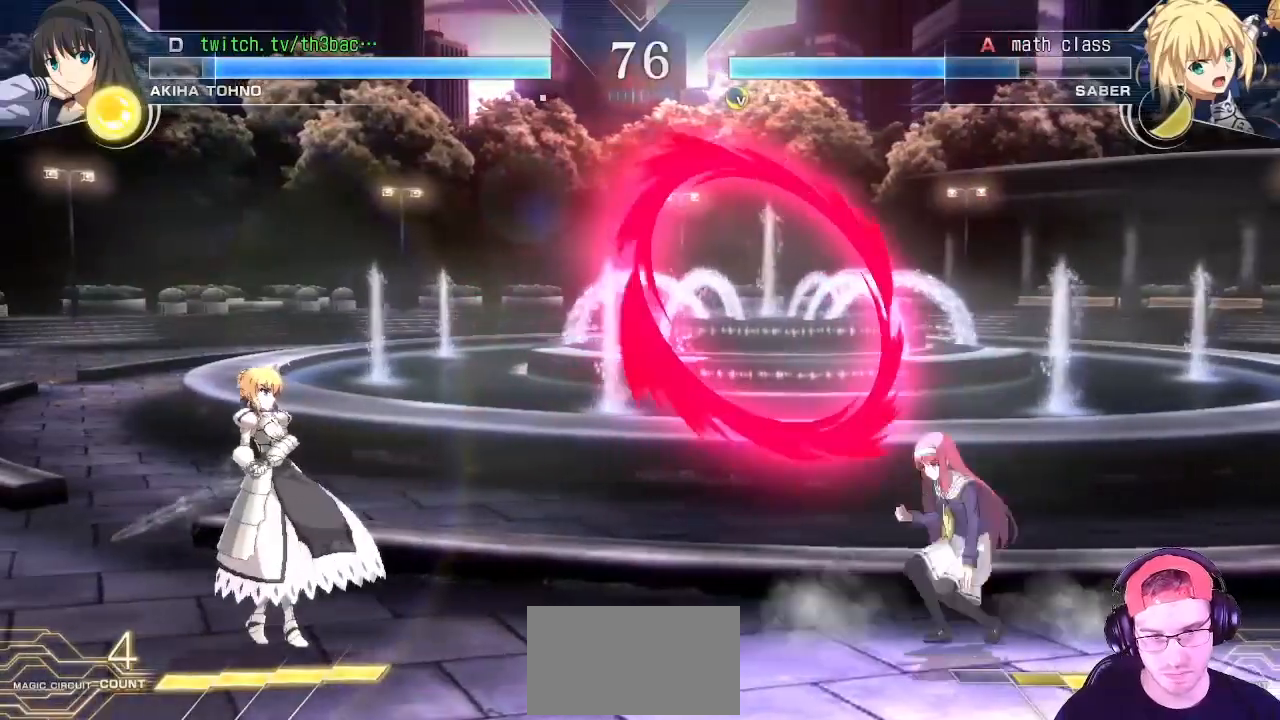
{"dt_ms": 500, "buttons": [], "left_stick": "left", "events": [[350, "left_stick", "left"]]}
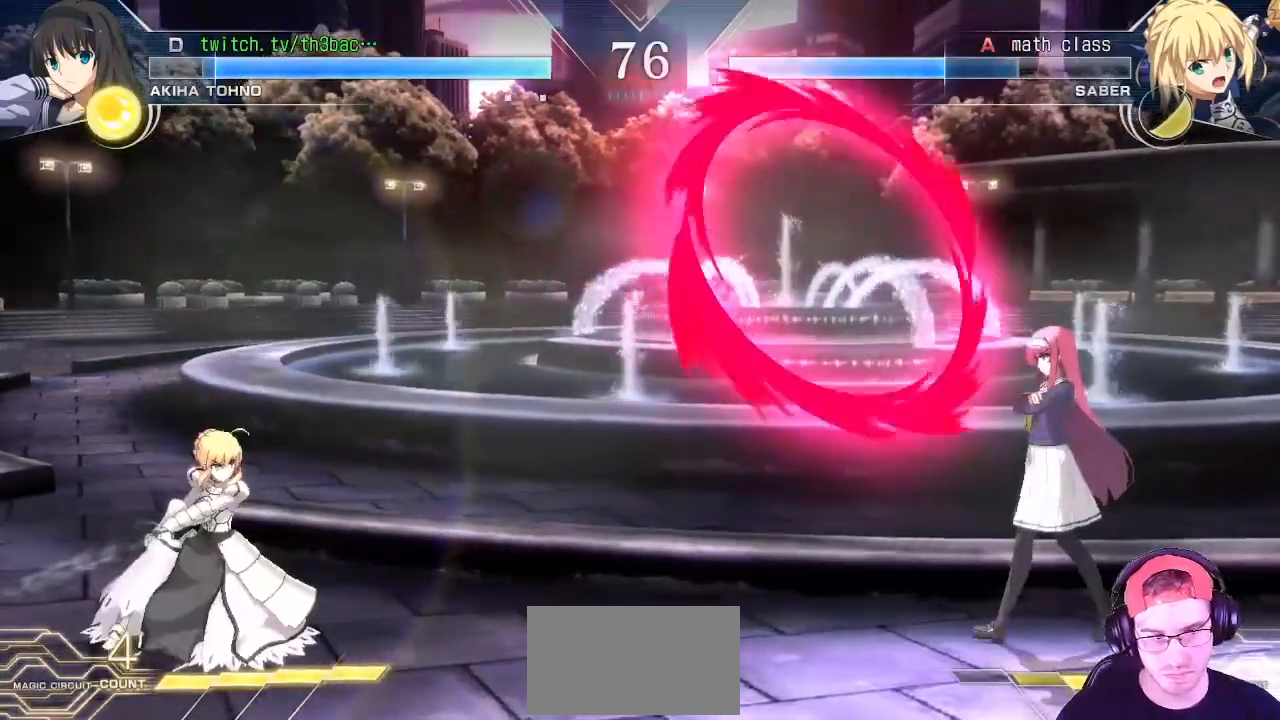
{"dt_ms": 500, "buttons": [], "left_stick": "down-right", "events": [[133, "left_stick", "right"], [483, "left_stick", "down-right"]]}
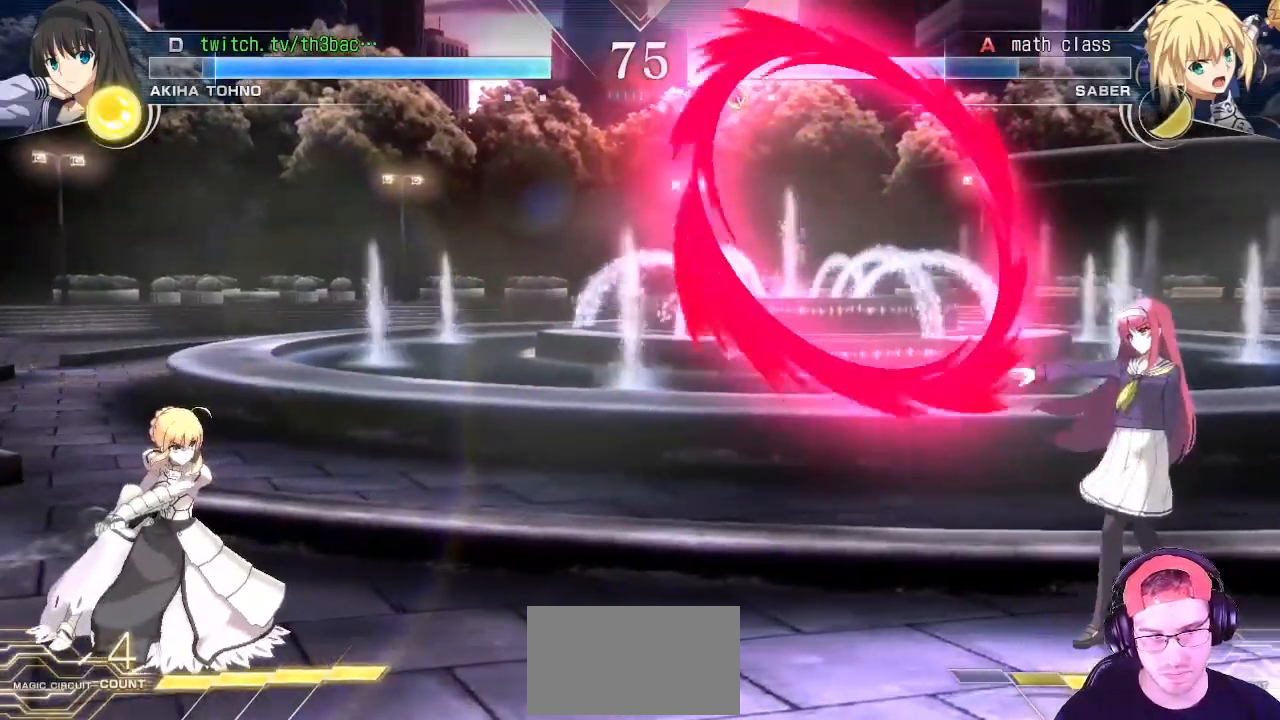
{"dt_ms": 1000, "buttons": [], "left_stick": "center"}
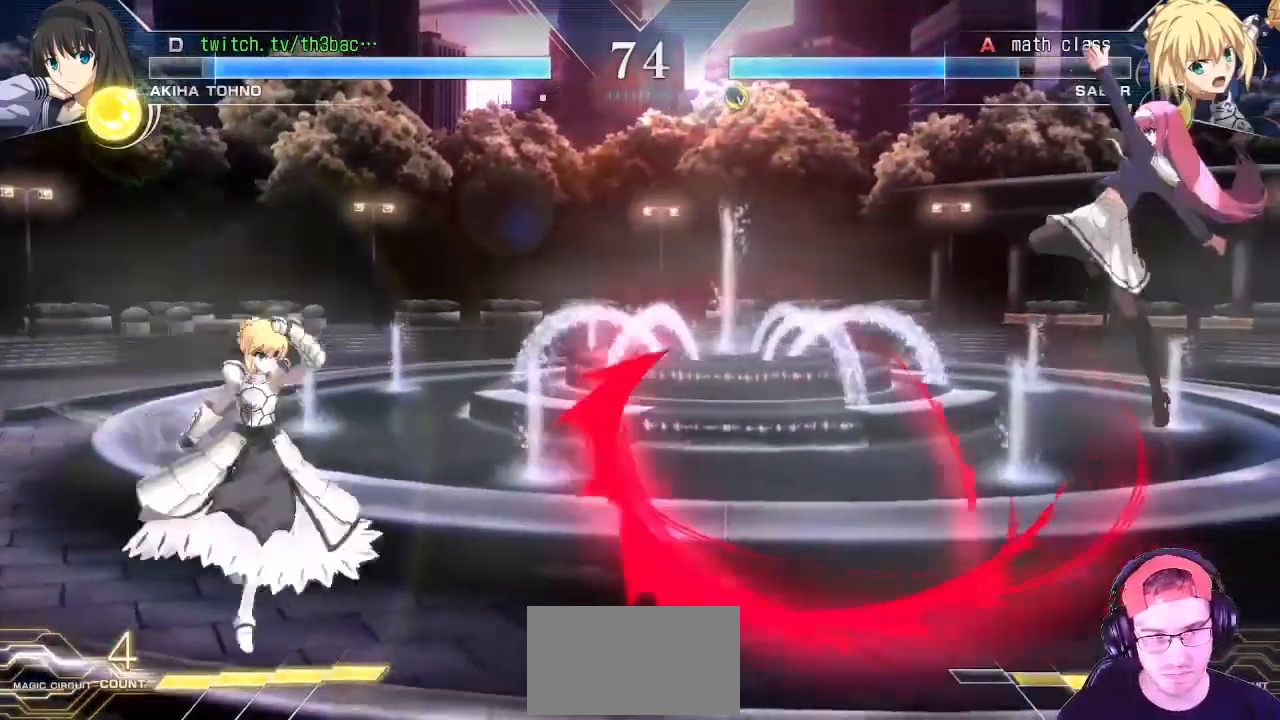
{"dt_ms": 500, "buttons": [], "left_stick": "left", "events": [[317, "left_stick", "left"], [367, "left_stick", "center"], [500, "left_stick", "left"]]}
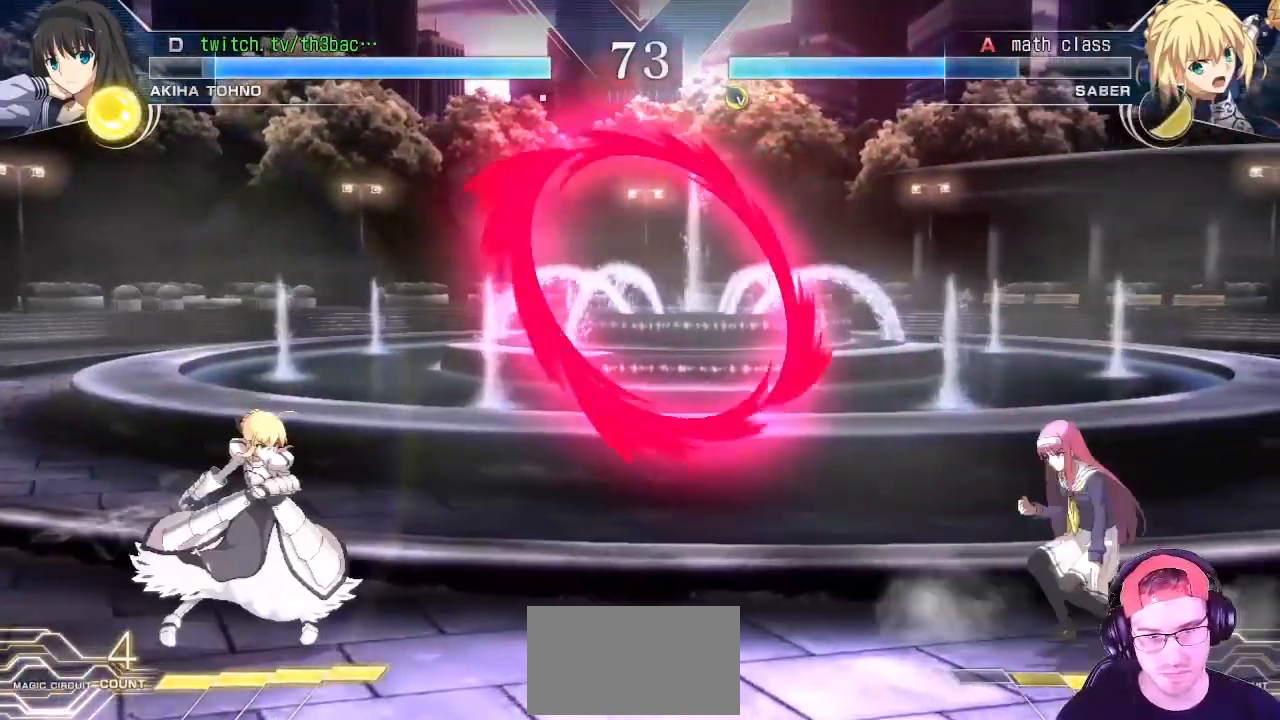
{"dt_ms": 1000, "buttons": [], "left_stick": "left"}
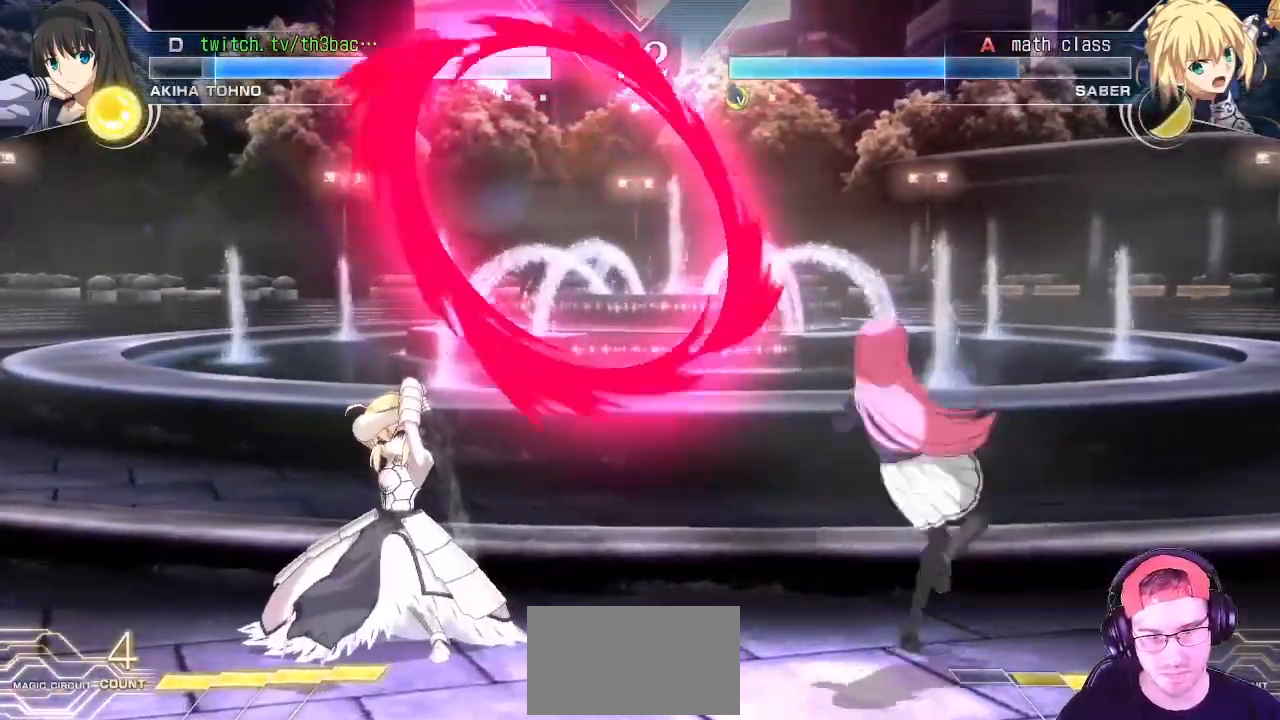
{"dt_ms": 500, "buttons": [], "left_stick": "center", "events": [[117, "left_stick", "center"], [250, "CROSS", "down"], [250, "SQUARE", "down"], [350, "CROSS", "up"], [350, "SQUARE", "up"]]}
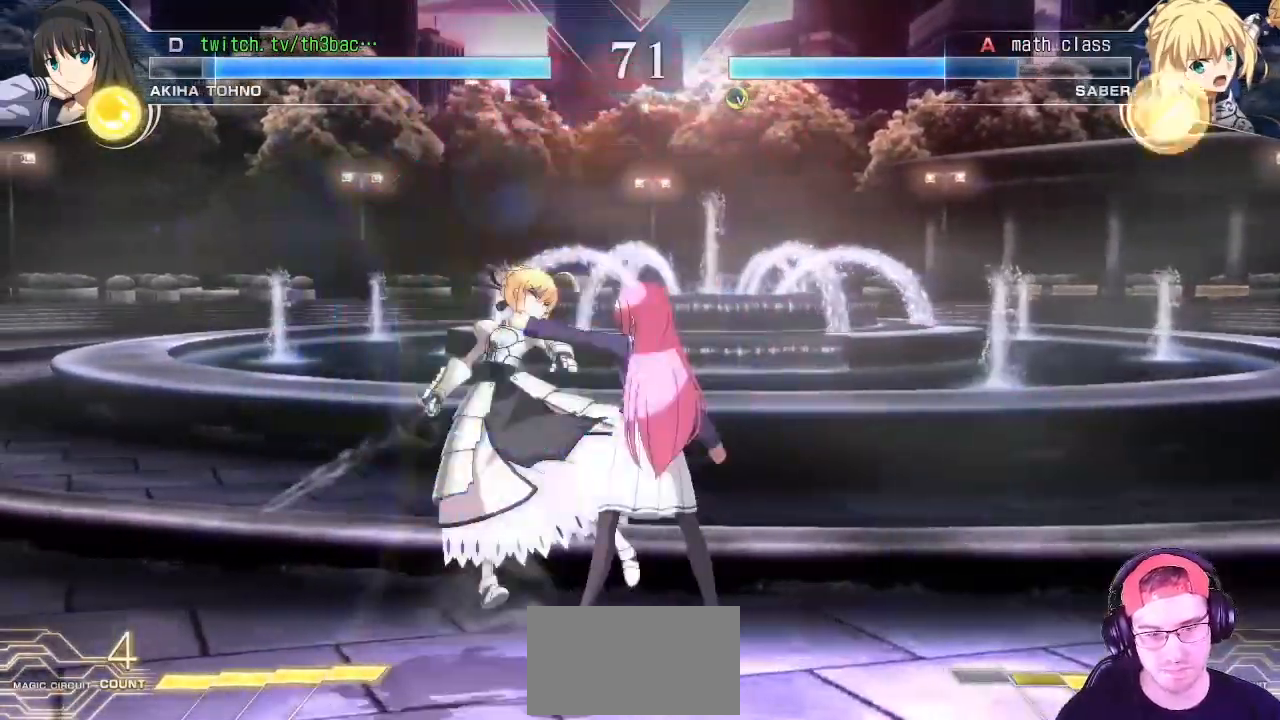
{"dt_ms": 500, "buttons": [], "left_stick": "center", "events": [[17, "left_stick", "right"], [250, "left_stick", "center"], [450, "CROSS", "down"], [450, "SQUARE", "down"], [500, "CROSS", "up"], [500, "SQUARE", "up"]]}
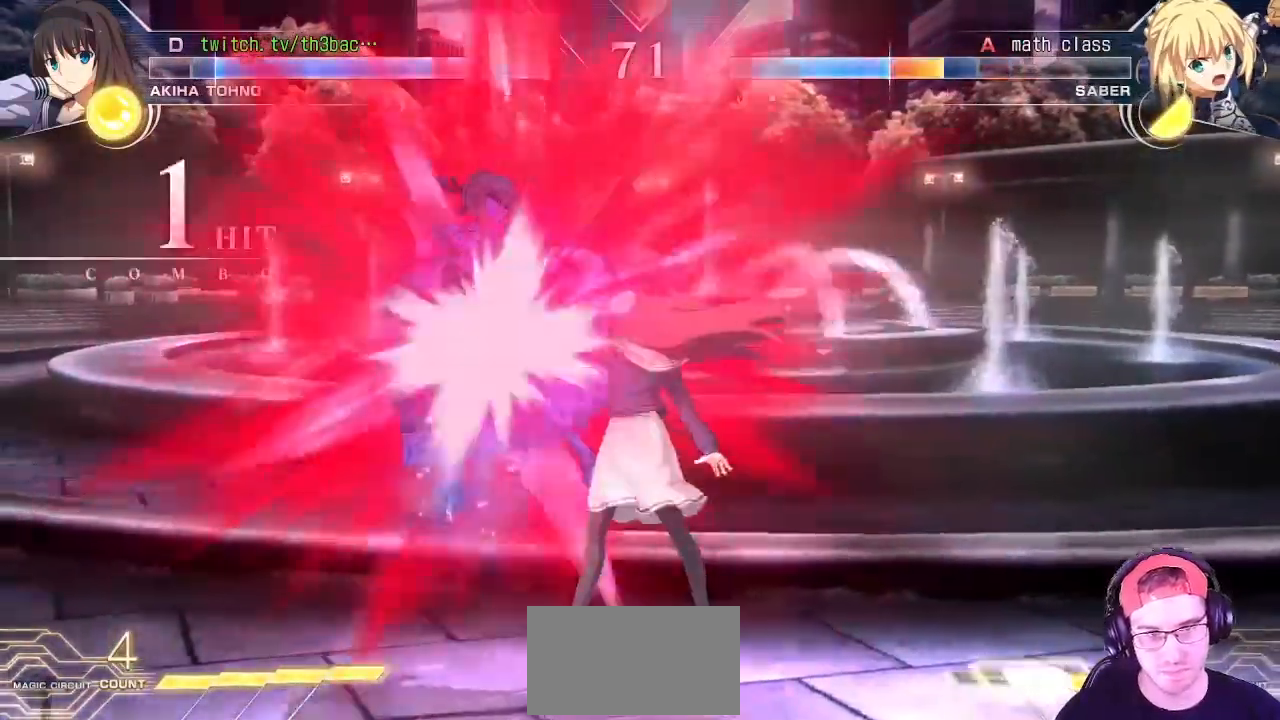
{"dt_ms": 500, "buttons": ["SQUARE"], "left_stick": "center", "events": [[250, "left_stick", "right"], [350, "left_stick", "down"], [450, "left_stick", "left"], [500, "SQUARE", "down"], [500, "left_stick", "center"]]}
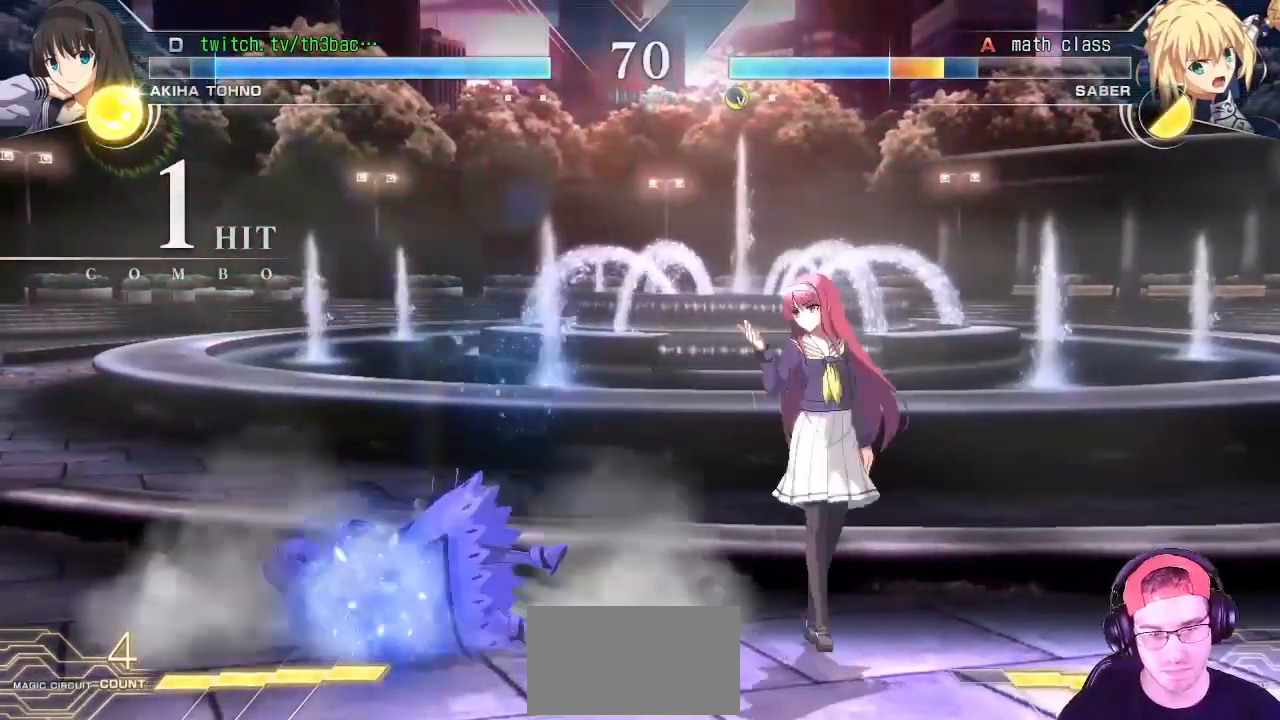
{"dt_ms": 500, "buttons": [], "left_stick": "center"}
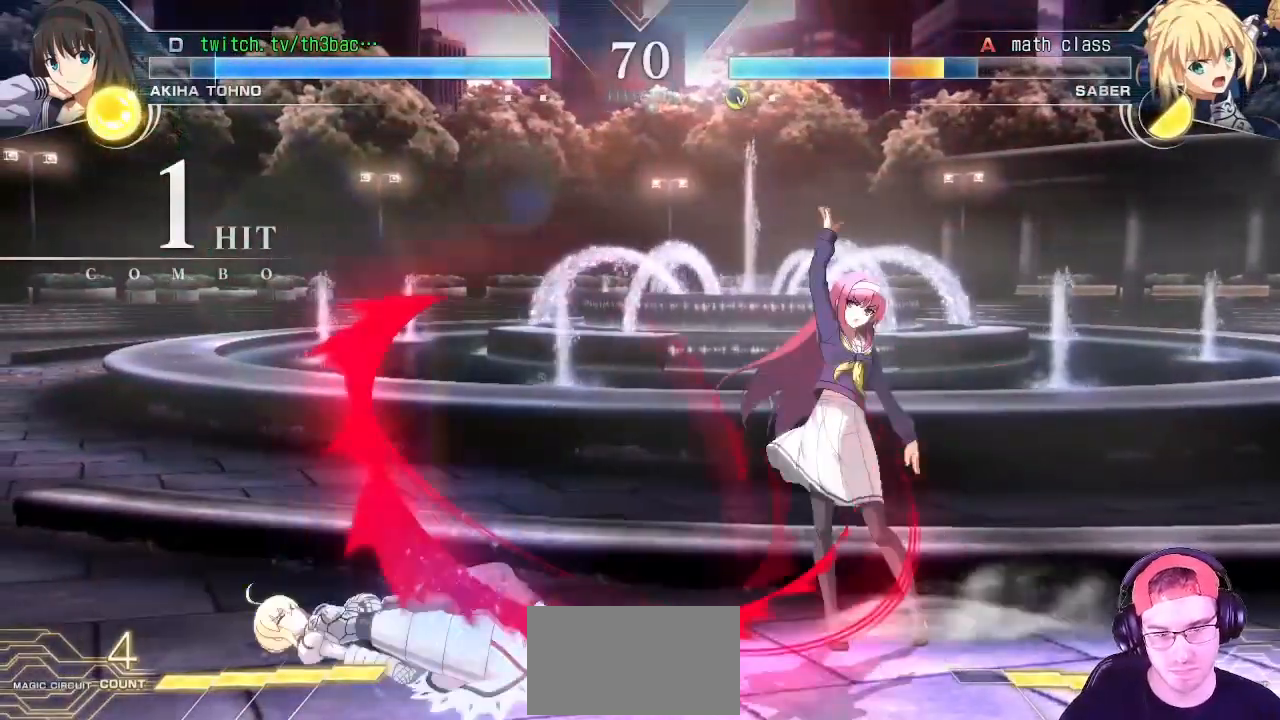
{"dt_ms": 500, "buttons": [], "left_stick": "left", "events": [[233, "left_stick", "left"], [300, "left_stick", "center"], [383, "left_stick", "left"]]}
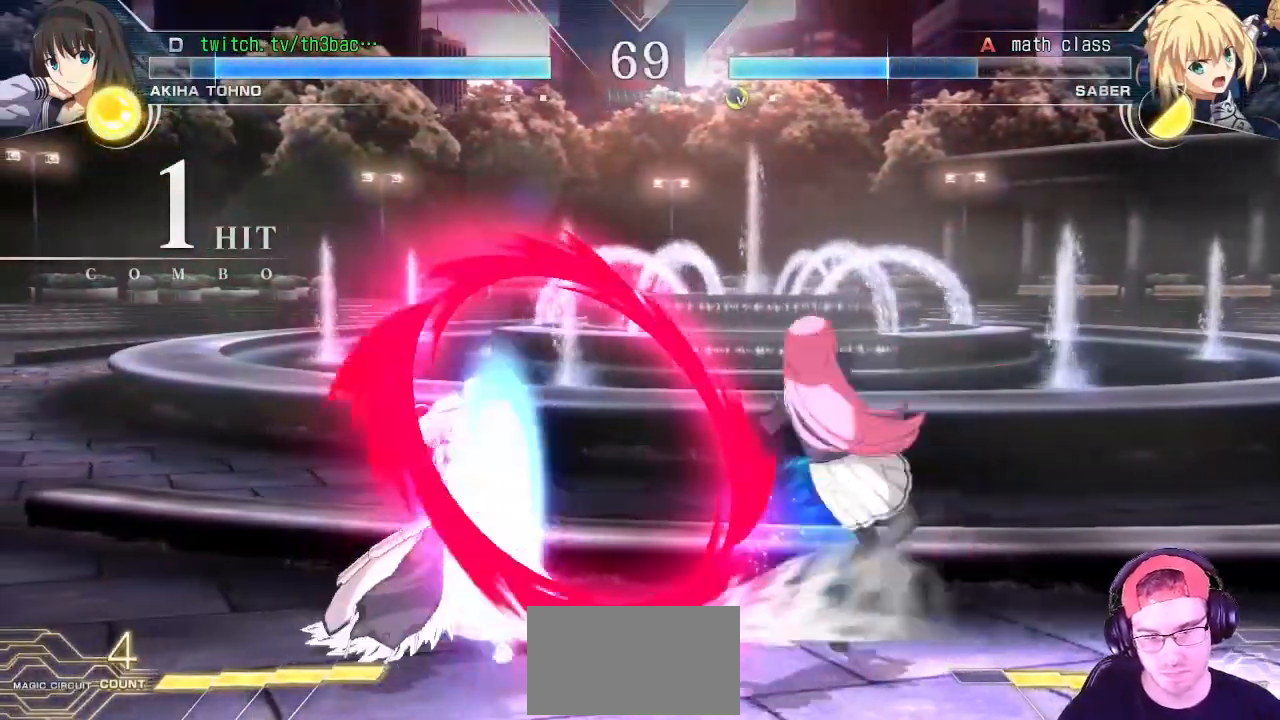
{"dt_ms": 500, "buttons": [], "left_stick": "down", "events": [[217, "SQUARE", "down"], [233, "left_stick", "center"], [283, "SQUARE", "up"], [383, "SQUARE", "down"], [450, "SQUARE", "up"], [500, "left_stick", "down"]]}
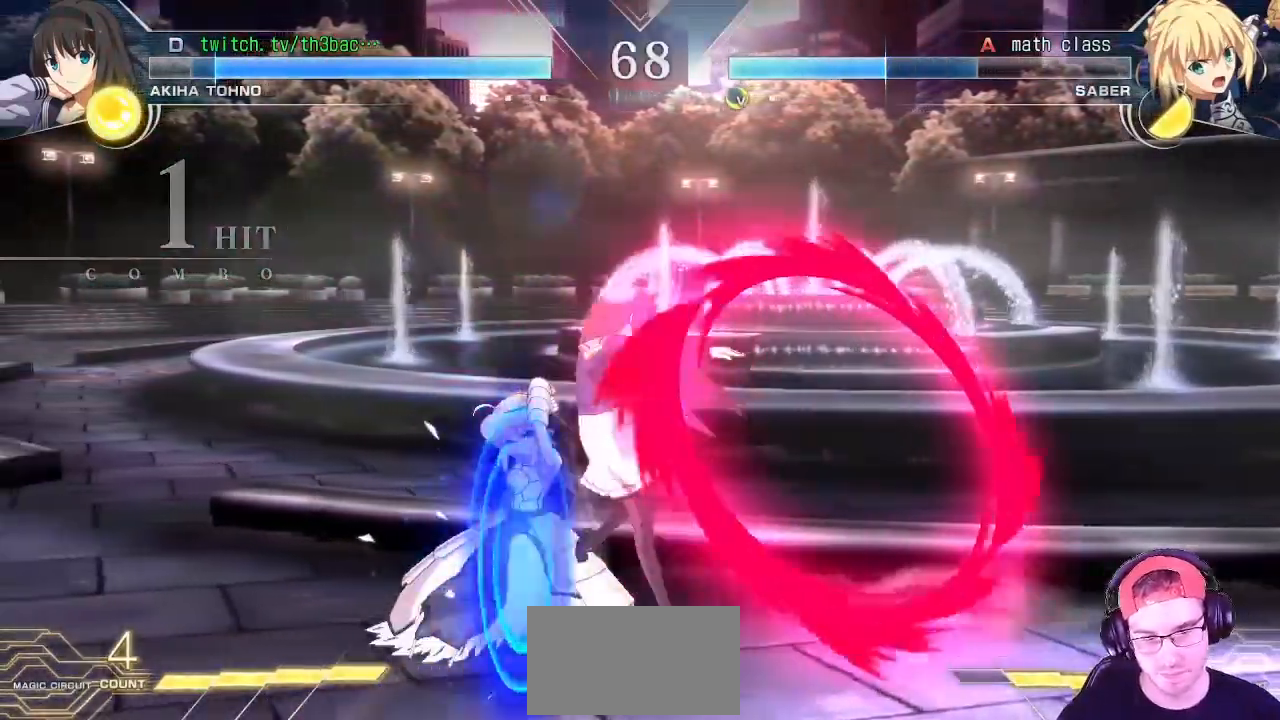
{"dt_ms": 500, "buttons": ["CIRCLE"], "left_stick": "down-right"}
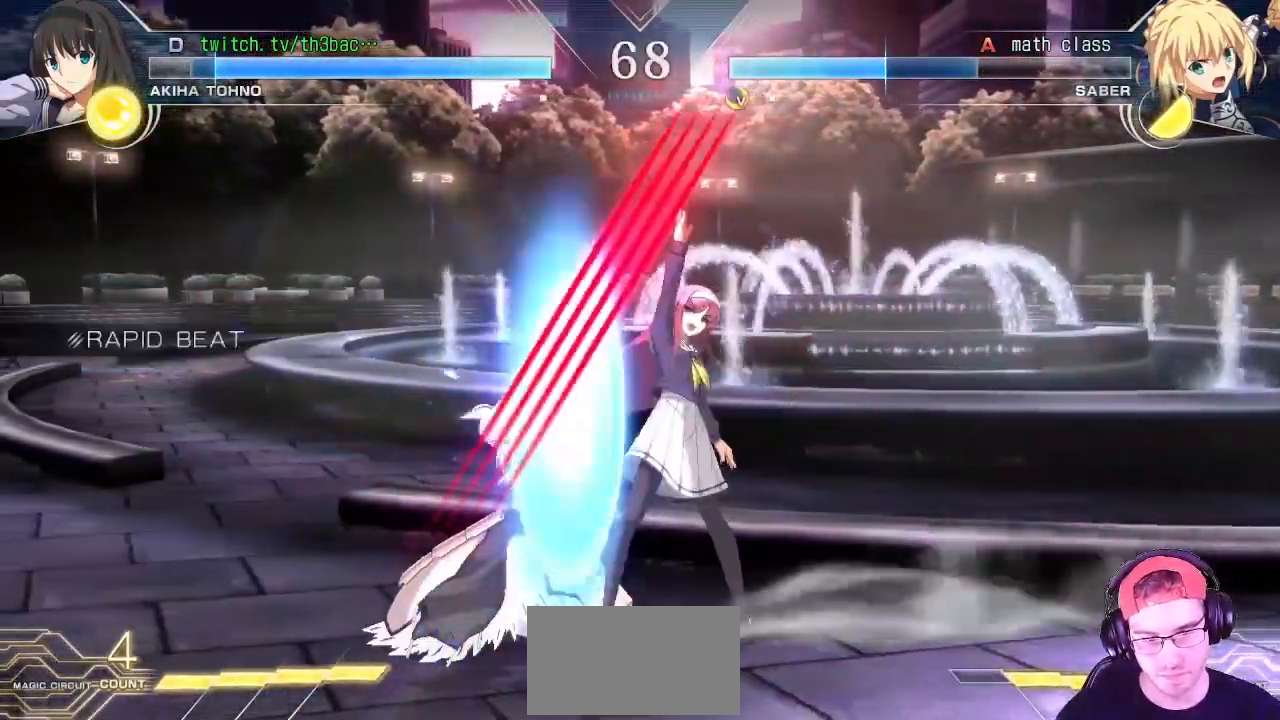
{"dt_ms": 500, "buttons": [], "left_stick": "right", "events": [[83, "CIRCLE", "up"], [167, "CIRCLE", "down"], [250, "CIRCLE", "up"], [350, "left_stick", "center"], [417, "left_stick", "right"]]}
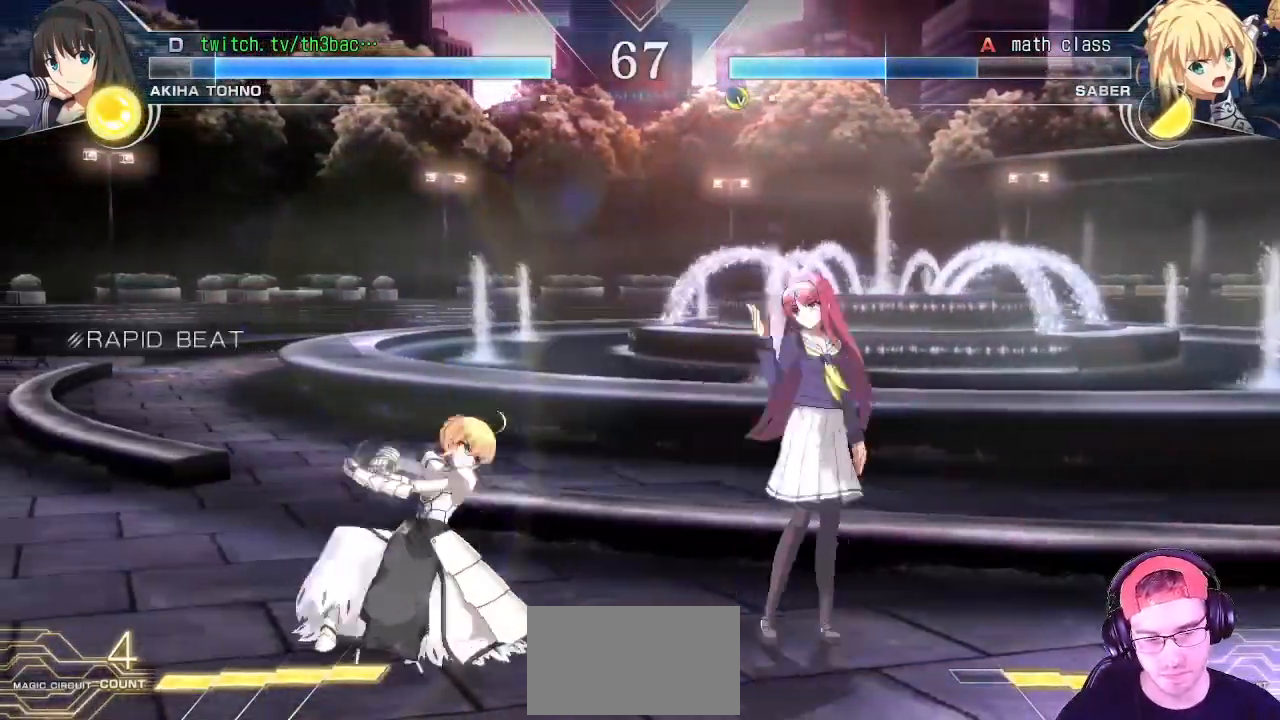
{"dt_ms": 1000, "buttons": [], "left_stick": "right"}
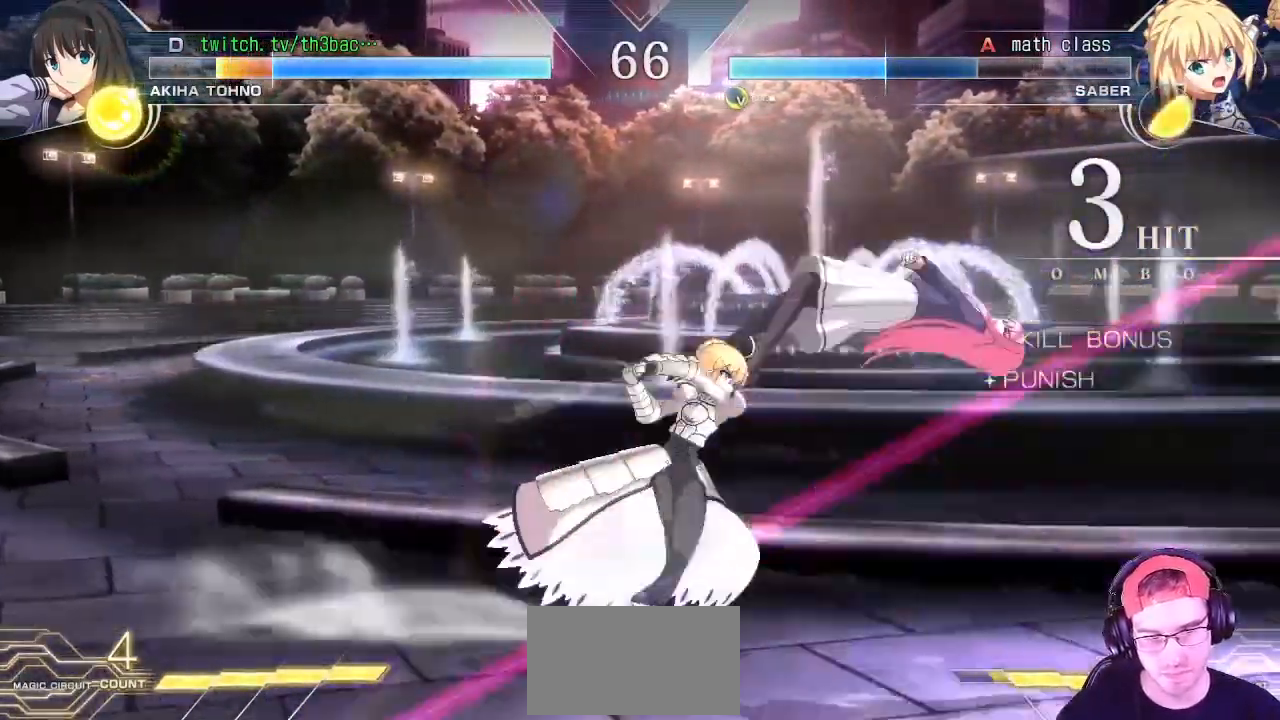
{"dt_ms": 500, "buttons": ["SQUARE"], "left_stick": "right"}